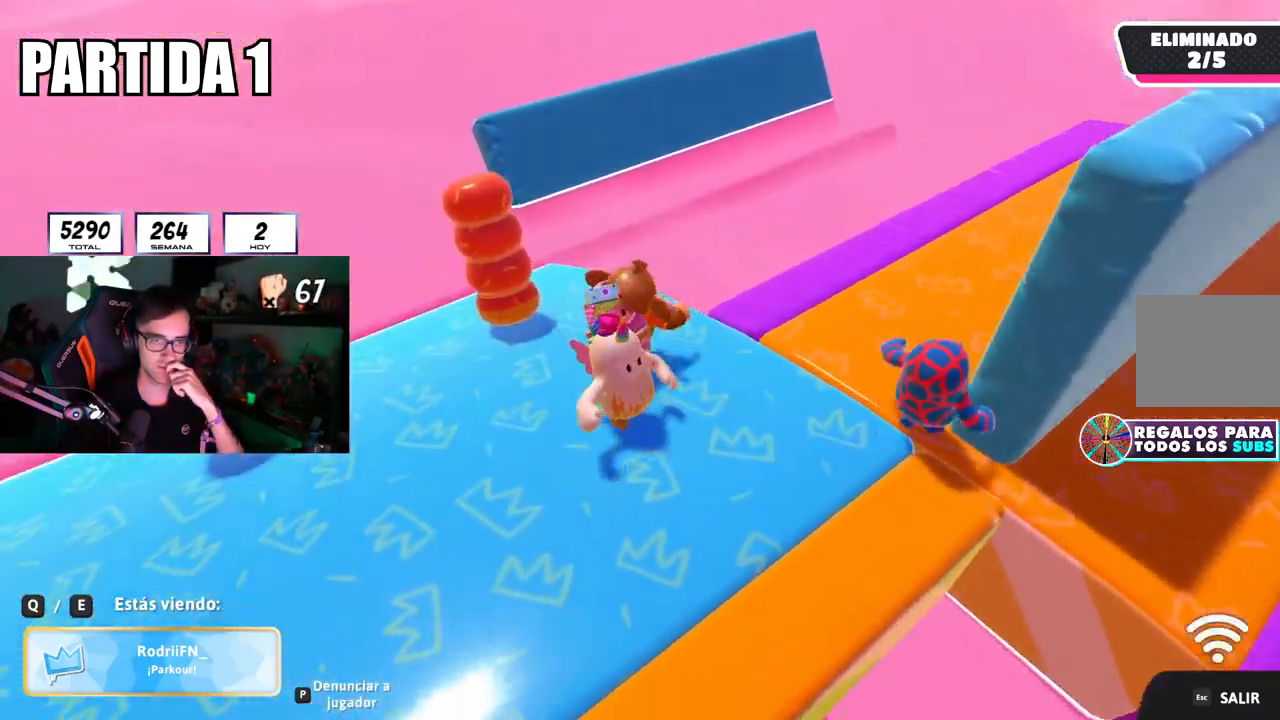
Gameplay with a controller (PlayStation layout); each line is a JSON object with the inputs held at the frame after it. "events" lists button and stick changes between this image and that frame as [ms after this image, input, new state], when the widget could be followed in between.
{"buttons": [], "left_stick": "center", "right_stick": "center", "events": []}
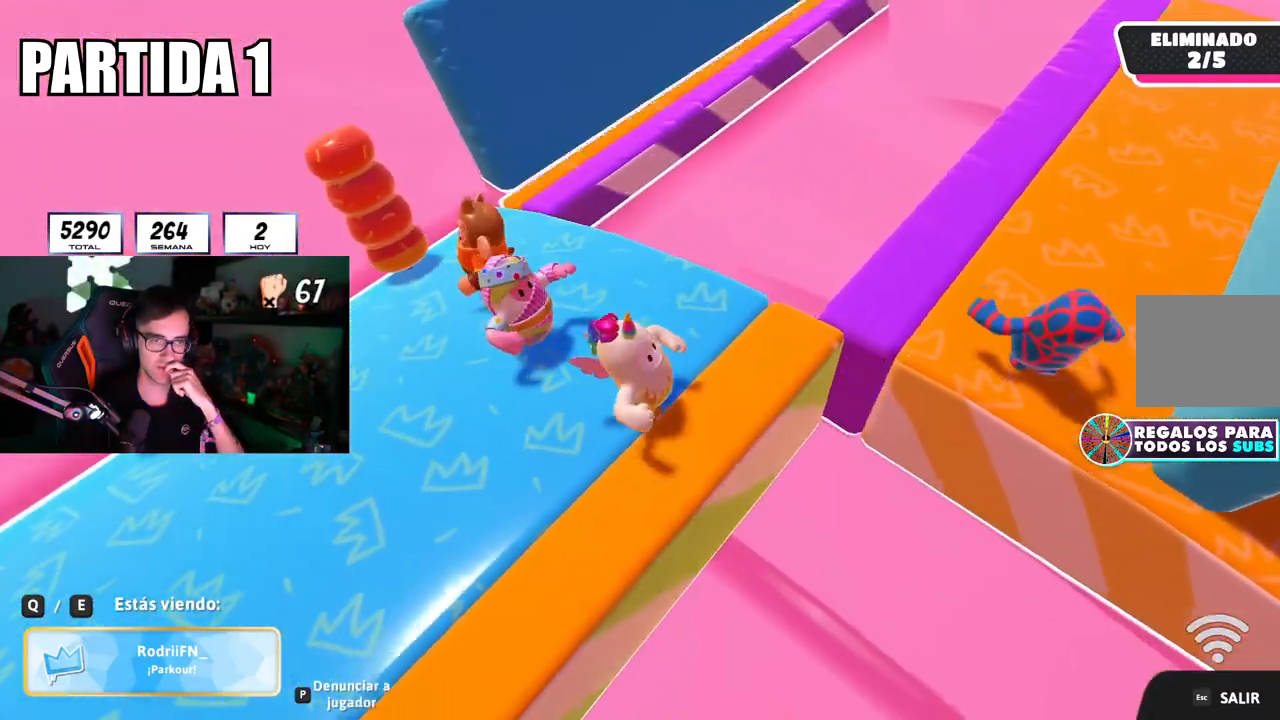
{"buttons": [], "left_stick": "center", "right_stick": "center", "events": []}
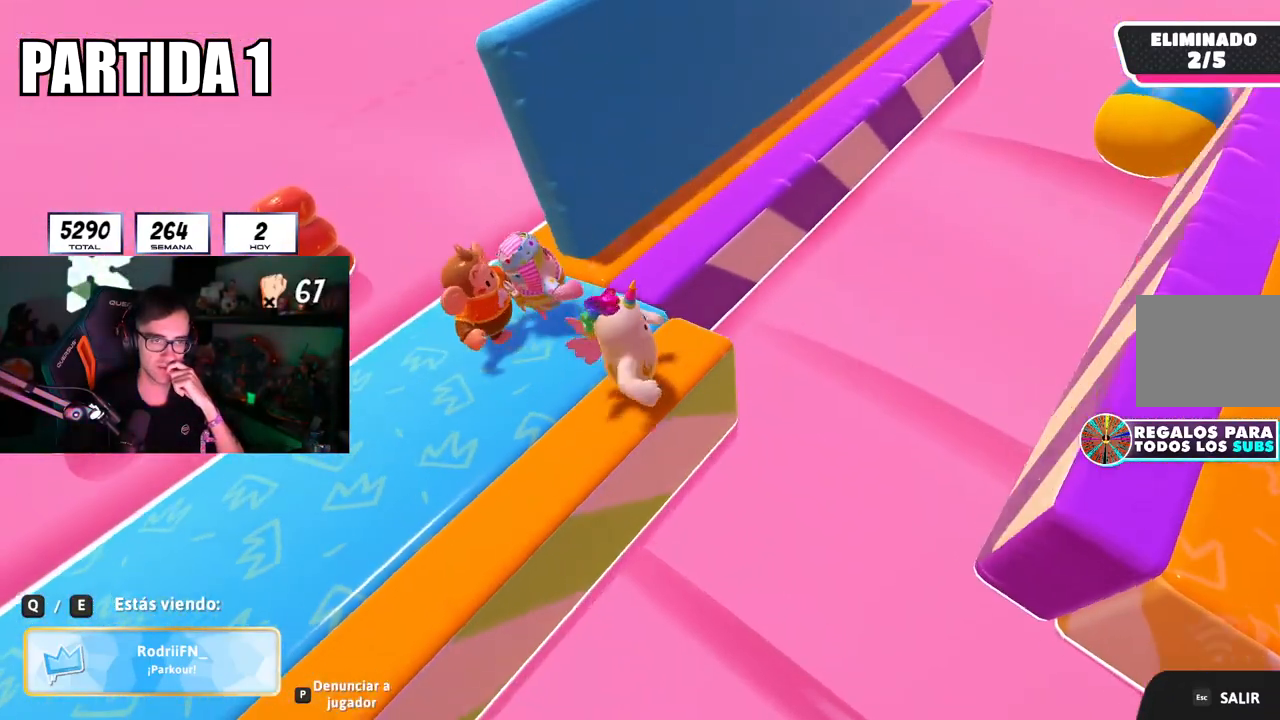
{"buttons": [], "left_stick": "center", "right_stick": "center", "events": []}
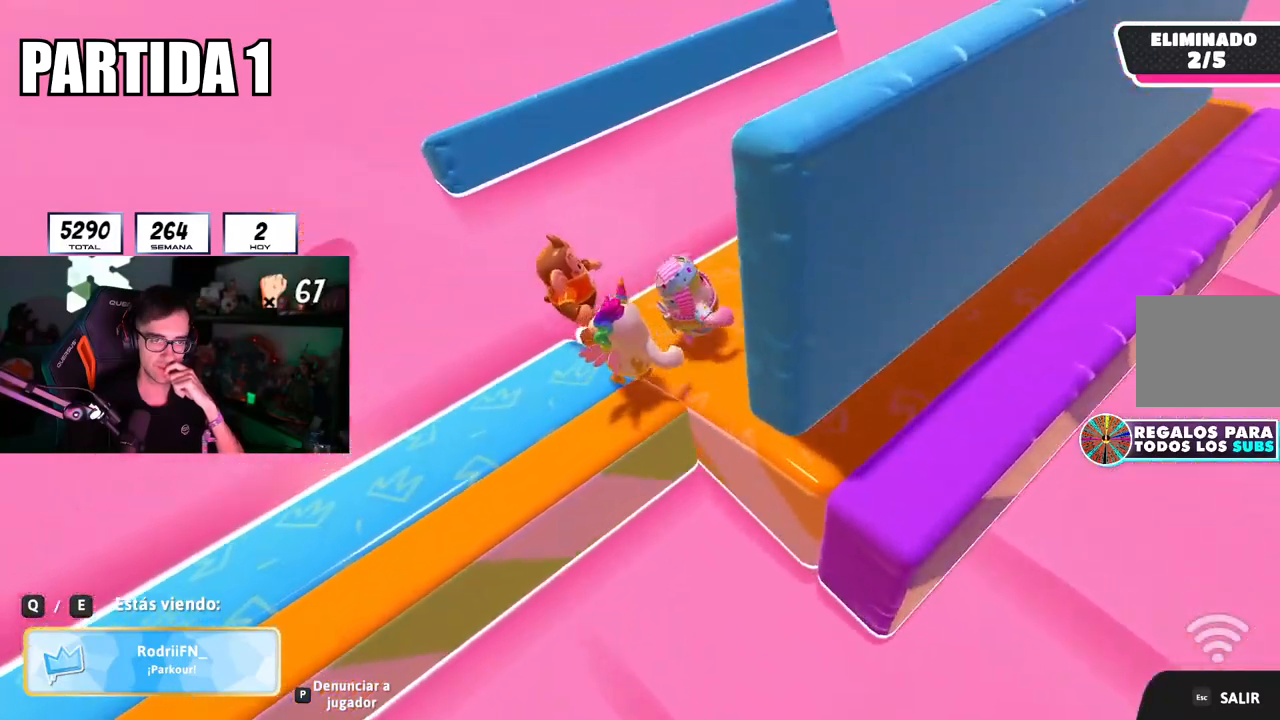
{"buttons": [], "left_stick": "center", "right_stick": "center", "events": [[151, "R1", "down"], [201, "R1", "up"]]}